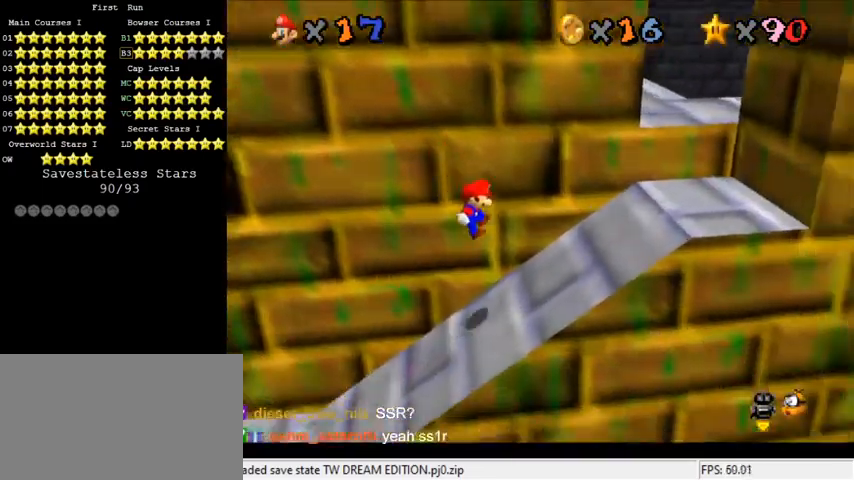
Gameplay with keyboard; each line is a JSON object with the keys held at the frame after it. "events" lists presses ("down") and releases ("up") of "a", "c", "ctrl", "d", "down", "left", "return", "right", "s", "shift", "up", "w", "x" and "y" between this image and that frame as [ms after this image, input, new state], when the widget could be followed in between. No other keys are recorded. Mouse input is not recorded.
{"keys": ["right", "shift"], "events": []}
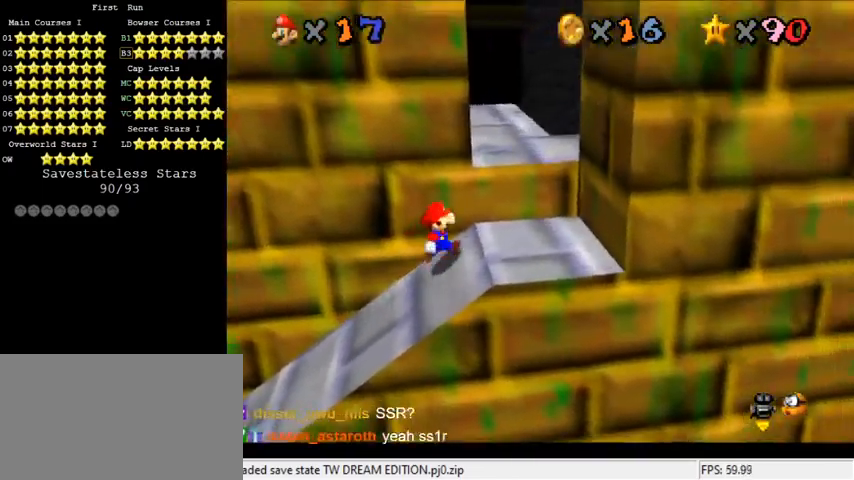
{"keys": ["up"], "events": [[300, "up", "down"], [433, "right", "up"], [500, "shift", "up"]]}
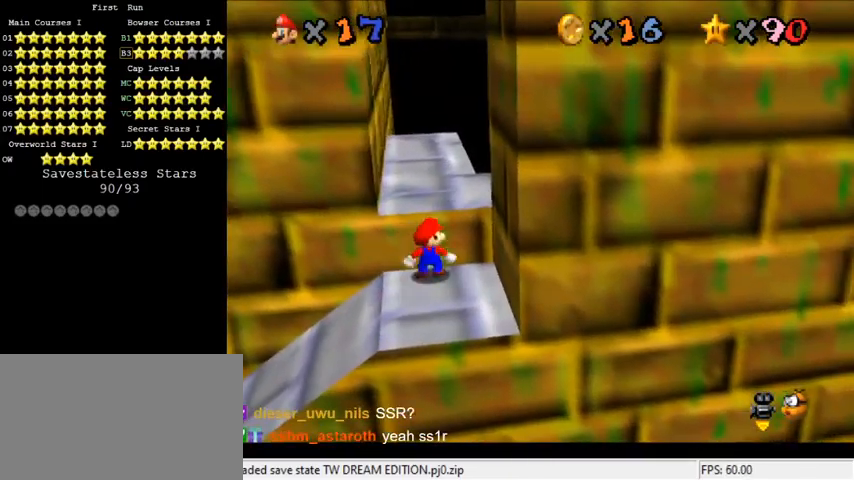
{"keys": ["right", "up"], "events": [[167, "shift", "down"], [200, "up", "up"], [233, "up", "down"], [433, "right", "down"], [467, "shift", "up"]]}
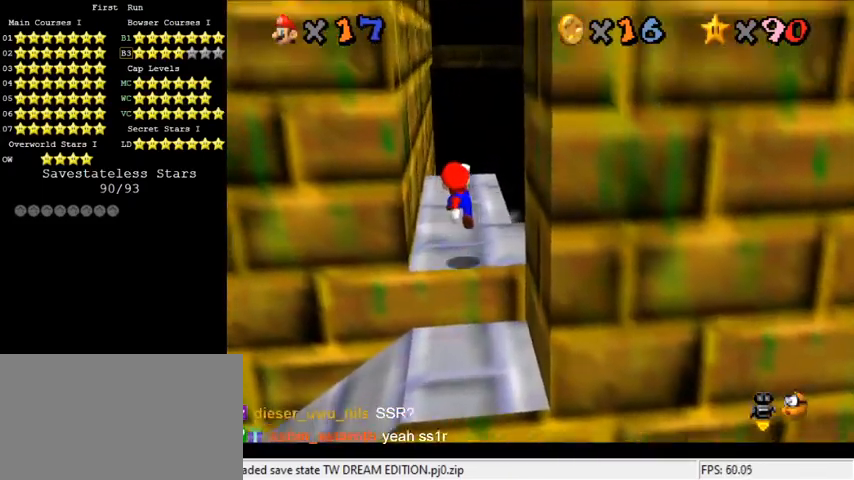
{"keys": ["up"], "events": [[167, "right", "up"], [233, "up", "up"], [333, "up", "down"]]}
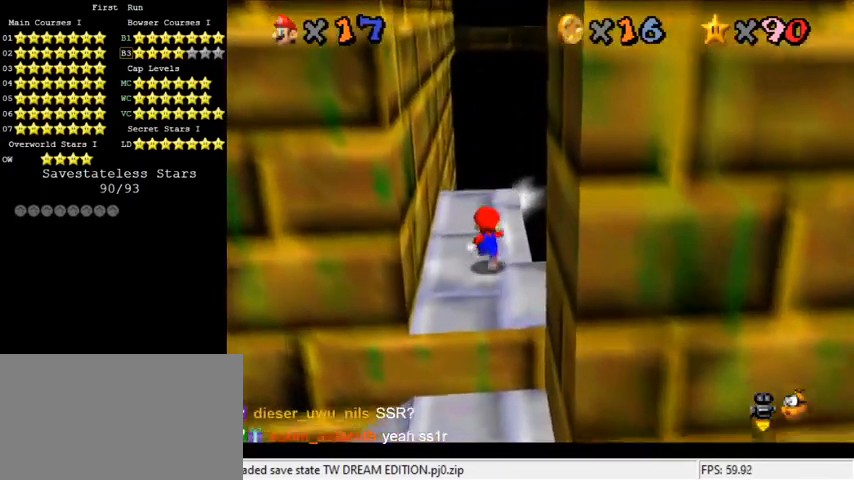
{"keys": ["left"], "events": [[33, "left", "down"], [67, "left", "up"], [67, "shift", "down"], [200, "shift", "up"], [367, "left", "down"], [500, "up", "up"]]}
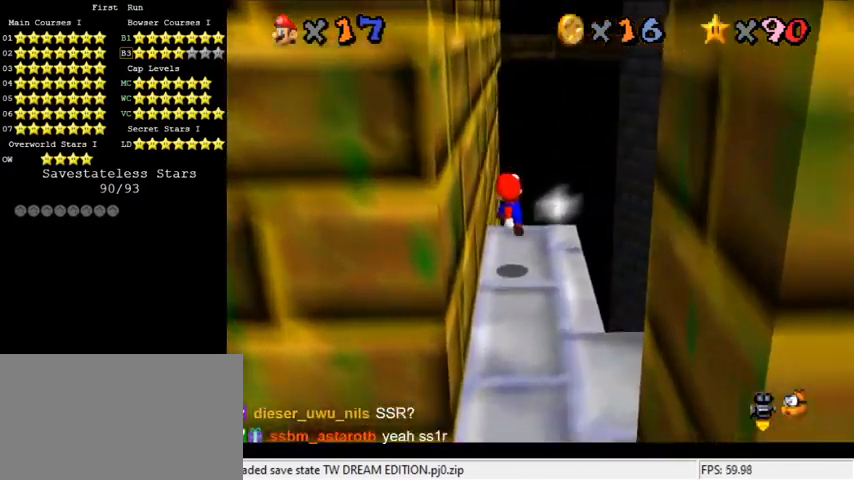
{"keys": ["d", "shift", "up"], "events": [[33, "left", "up"], [100, "up", "down"], [200, "shift", "down"], [467, "d", "down"]]}
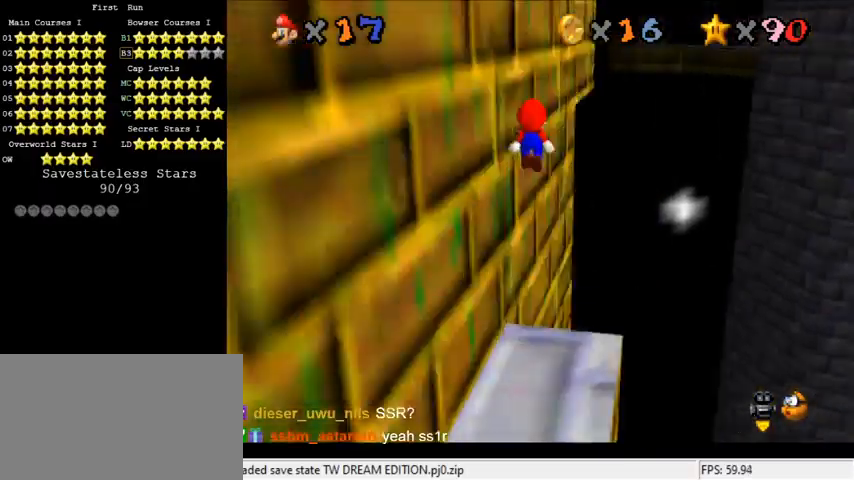
{"keys": ["shift", "up"], "events": [[133, "d", "up"]]}
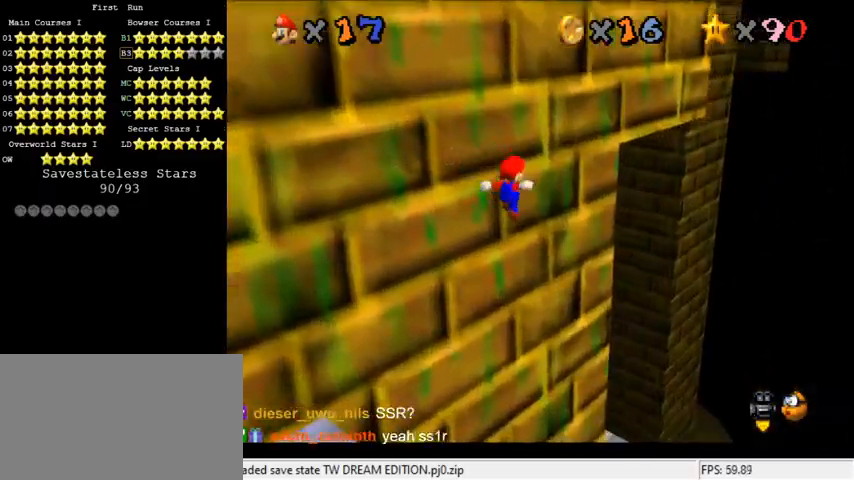
{"keys": ["down", "left"], "events": [[33, "d", "down"], [233, "d", "up"], [333, "up", "up"], [400, "shift", "up"], [433, "down", "down"], [433, "left", "down"]]}
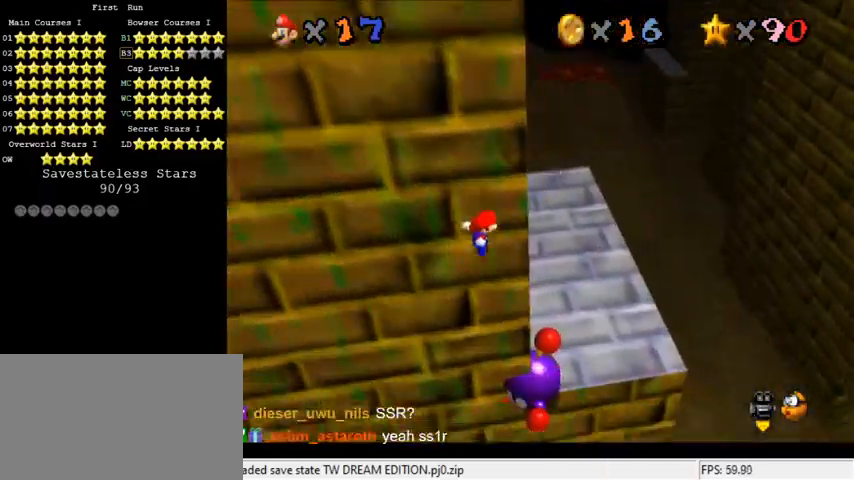
{"keys": ["up"], "events": [[100, "down", "up"], [133, "ctrl", "down"], [133, "left", "up"], [200, "up", "down"], [367, "ctrl", "up"]]}
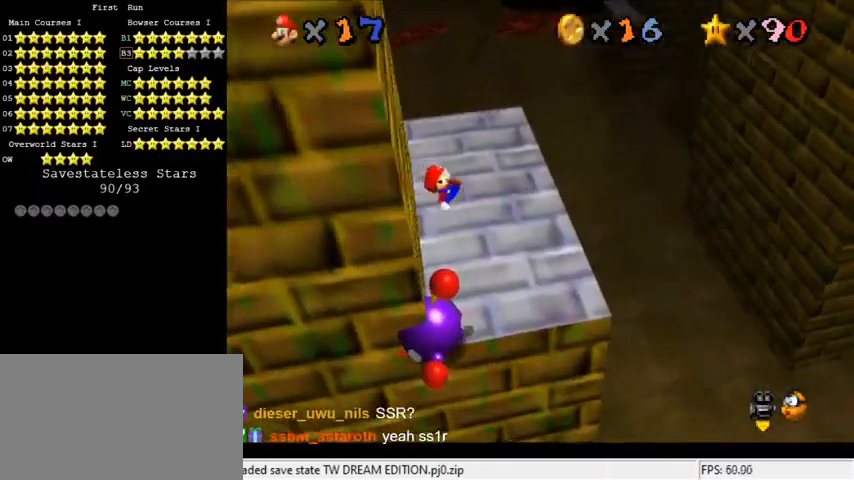
{"keys": ["right", "up"], "events": [[33, "left", "down"], [133, "d", "down"], [167, "left", "up"], [300, "right", "down"], [333, "d", "up"]]}
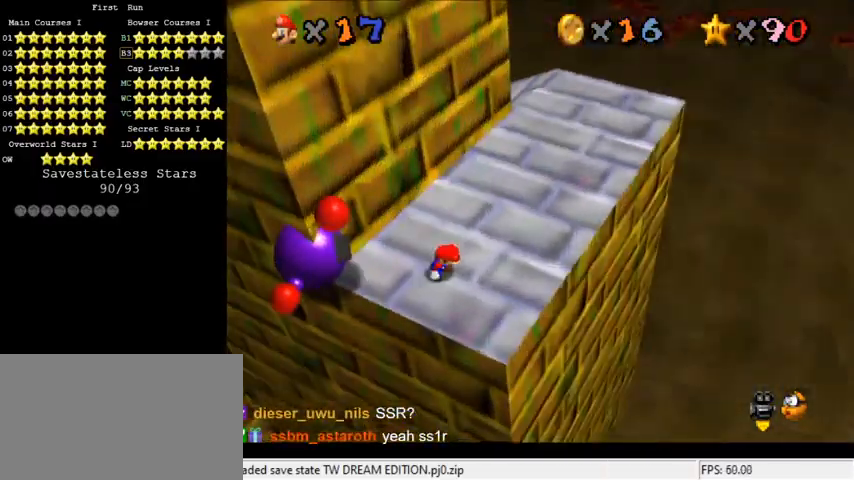
{"keys": ["right", "up"], "events": [[333, "shift", "down"], [467, "shift", "up"]]}
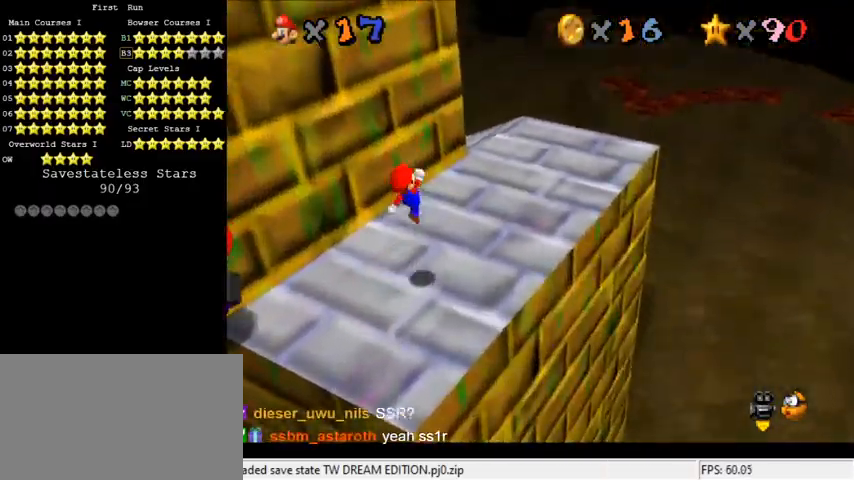
{"keys": ["right"], "events": [[33, "d", "down"], [167, "d", "up"], [233, "up", "up"], [267, "d", "down"], [400, "d", "up"]]}
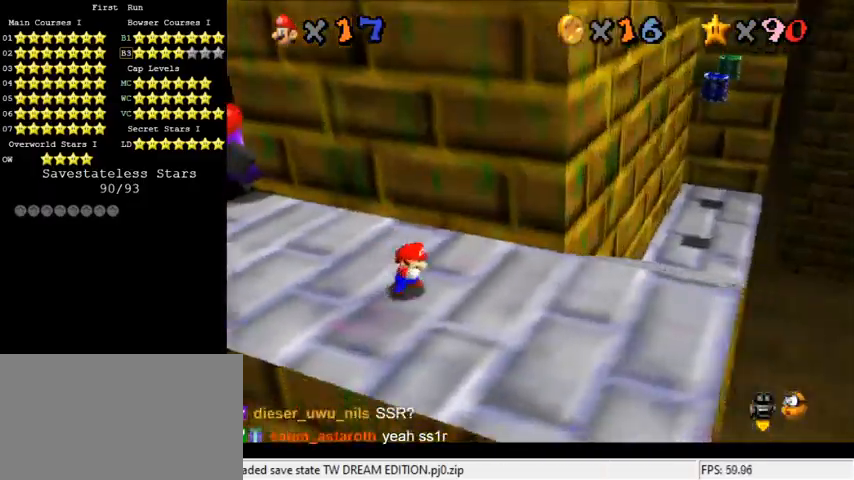
{"keys": ["right", "up"], "events": [[33, "down", "down"], [200, "down", "up"], [333, "up", "down"]]}
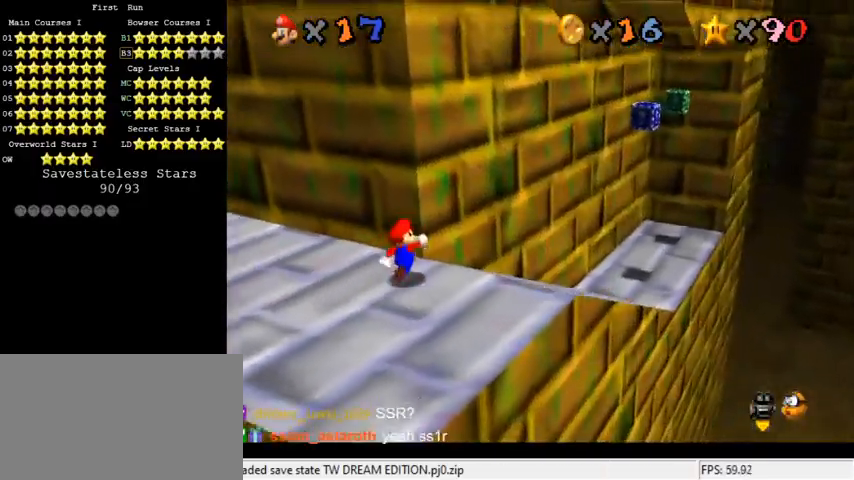
{"keys": ["right", "up"], "events": []}
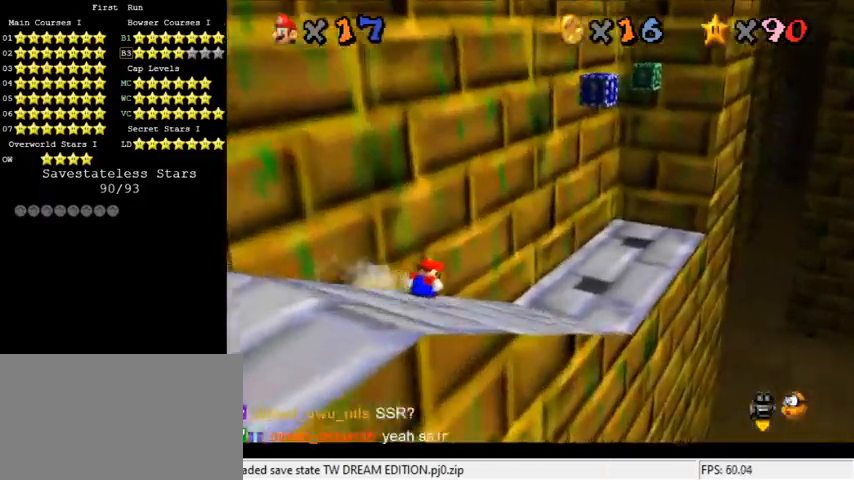
{"keys": ["d", "down", "right", "shift"], "events": [[233, "shift", "down"], [300, "up", "up"], [333, "d", "down"], [400, "down", "down"]]}
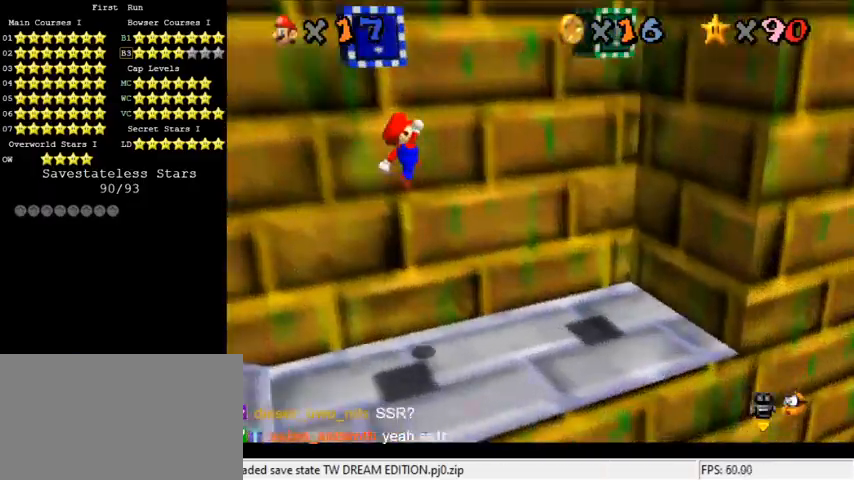
{"keys": ["down", "left", "shift"], "events": [[67, "d", "up"], [267, "shift", "up"], [400, "shift", "down"], [433, "right", "up"], [467, "left", "down"]]}
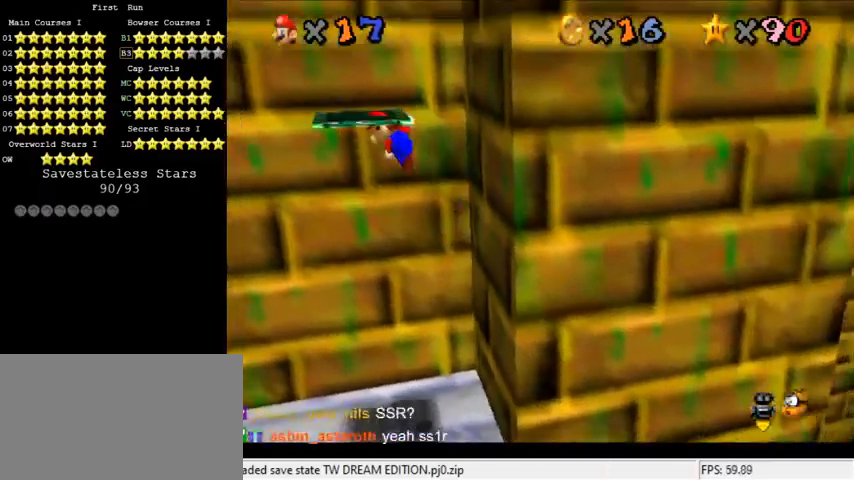
{"keys": ["right", "shift", "y"], "events": [[133, "down", "up"], [300, "shift", "up"], [433, "left", "up"], [433, "right", "down"], [500, "shift", "down"], [500, "y", "down"]]}
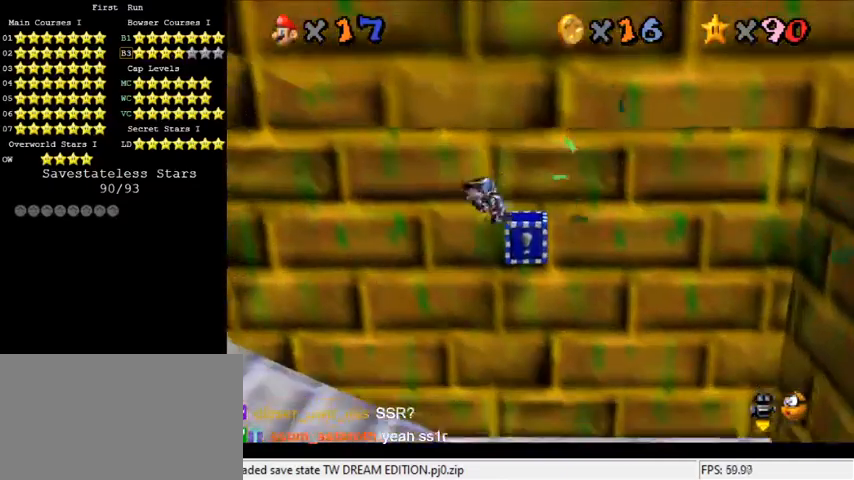
{"keys": ["right", "up"], "events": [[233, "shift", "up"], [267, "y", "up"], [467, "up", "down"]]}
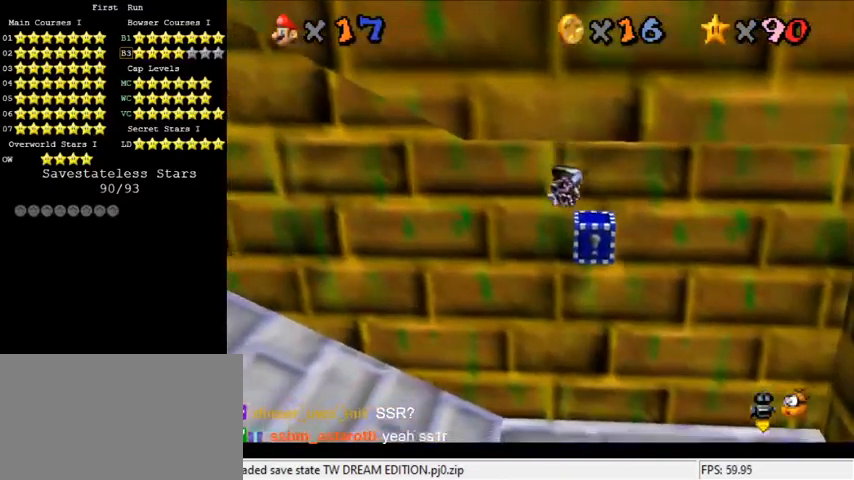
{"keys": ["right"], "events": [[133, "d", "down"], [267, "d", "up"], [300, "up", "up"], [333, "d", "down"], [467, "d", "up"]]}
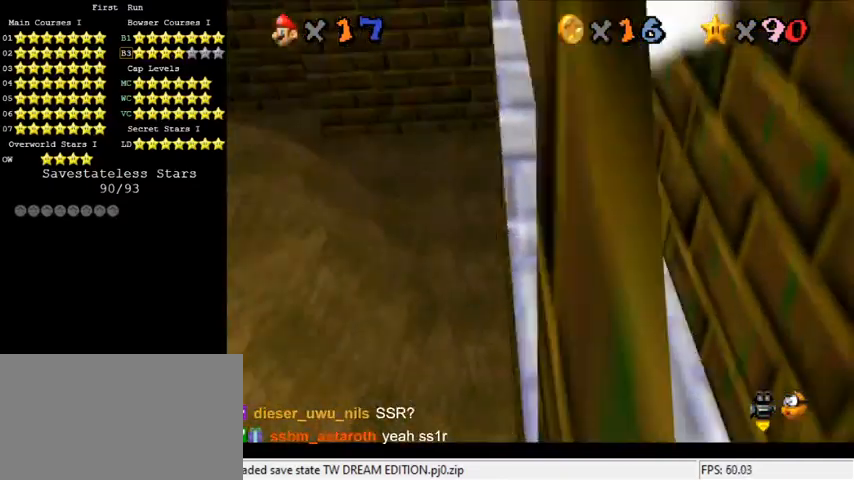
{"keys": [], "events": [[33, "right", "up"], [67, "d", "down"], [133, "d", "up"], [200, "d", "down"], [300, "d", "up"]]}
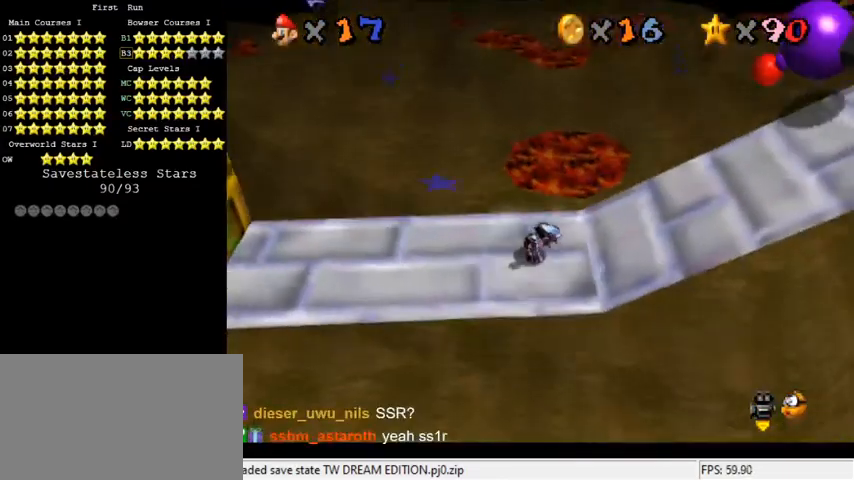
{"keys": ["ctrl", "down", "shift"], "events": [[67, "shift", "down"], [133, "left", "down"], [167, "down", "down"], [400, "left", "up"], [433, "ctrl", "down"]]}
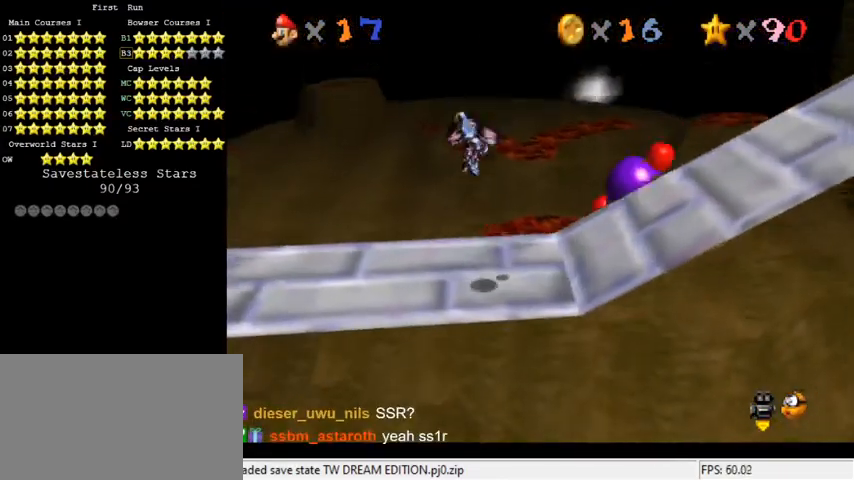
{"keys": ["right"], "events": [[100, "ctrl", "up"], [100, "shift", "up"], [200, "right", "down"], [433, "down", "up"]]}
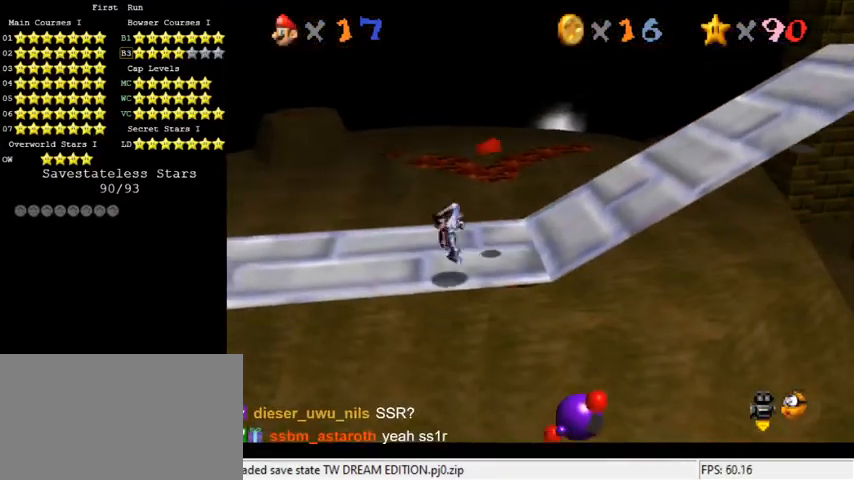
{"keys": ["right", "up"], "events": [[33, "right", "up"], [100, "shift", "down"], [167, "ctrl", "down"], [200, "ctrl", "up"], [233, "right", "down"], [233, "shift", "up"], [233, "up", "down"], [300, "right", "up"], [333, "up", "up"], [400, "right", "down"], [467, "up", "down"]]}
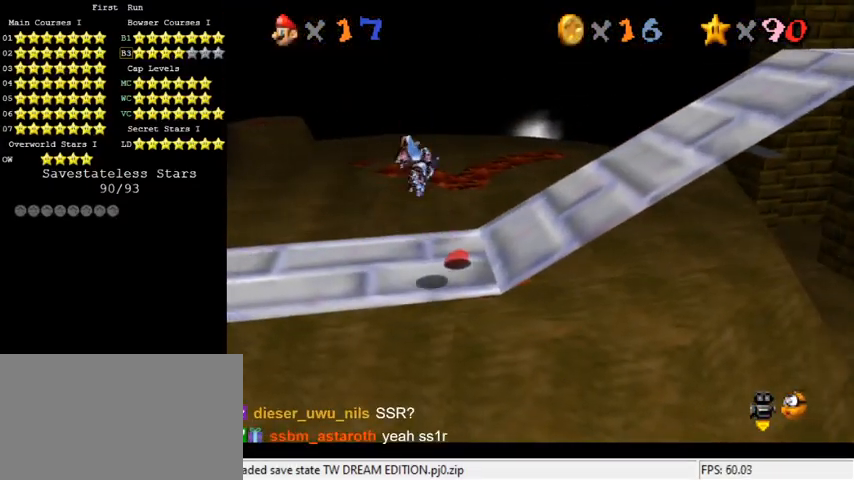
{"keys": ["up"], "events": [[133, "right", "up"]]}
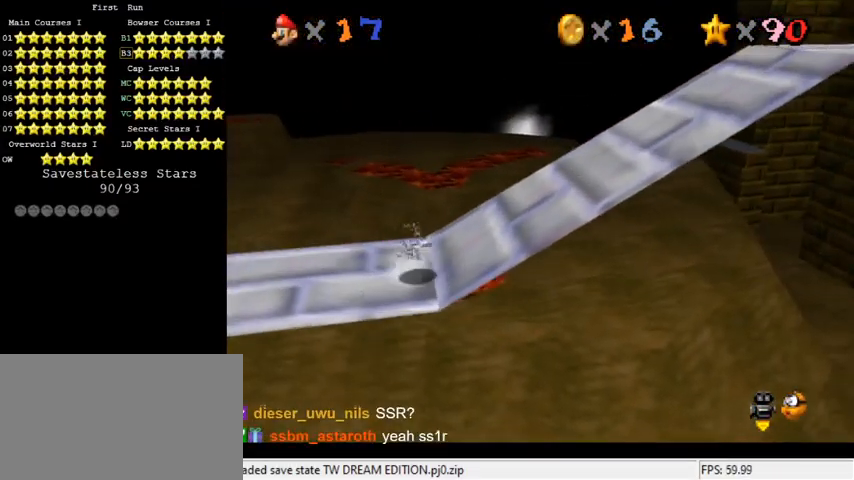
{"keys": ["shift", "up", "y"], "events": [[233, "y", "down"], [300, "shift", "down"]]}
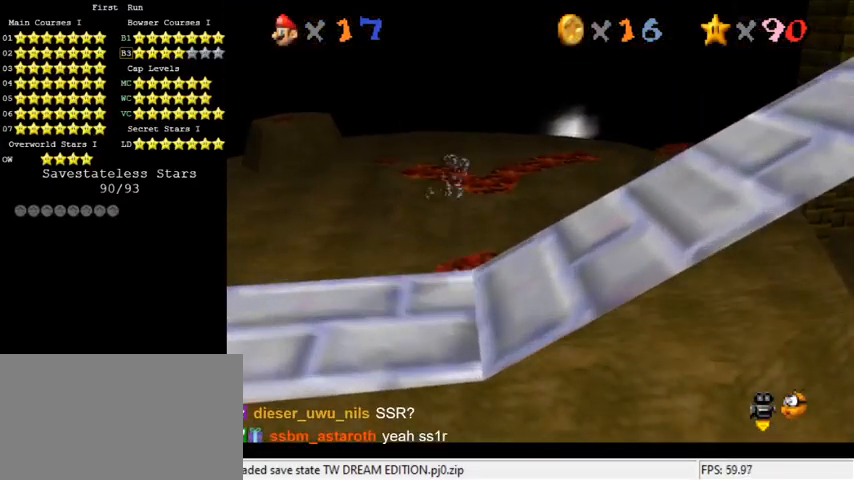
{"keys": ["up"], "events": [[500, "shift", "up"], [500, "y", "up"]]}
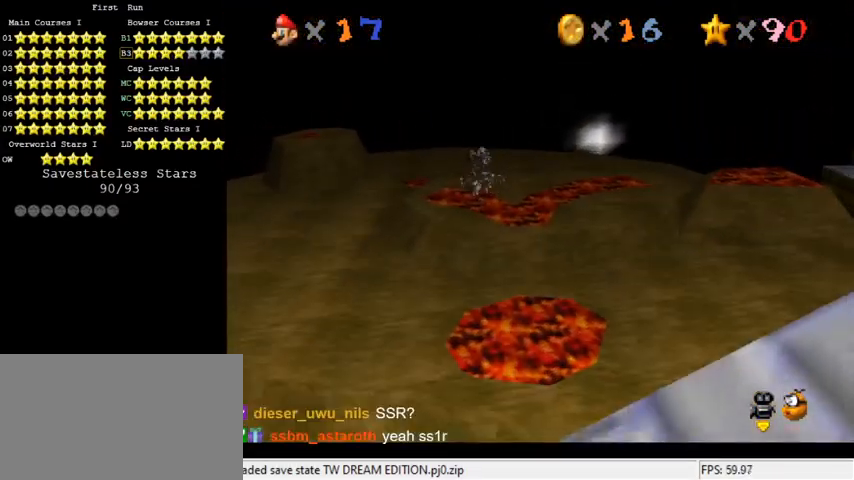
{"keys": ["up"], "events": []}
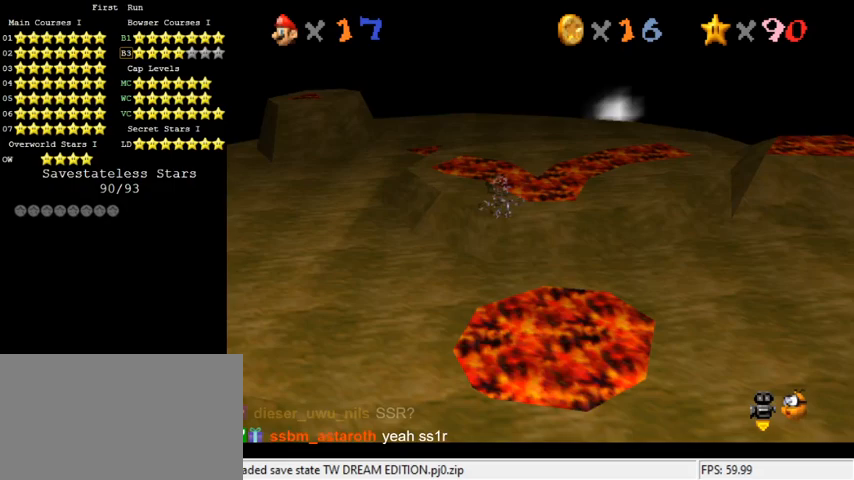
{"keys": ["down"], "events": [[133, "up", "up"], [233, "down", "down"], [233, "right", "down"], [500, "right", "up"]]}
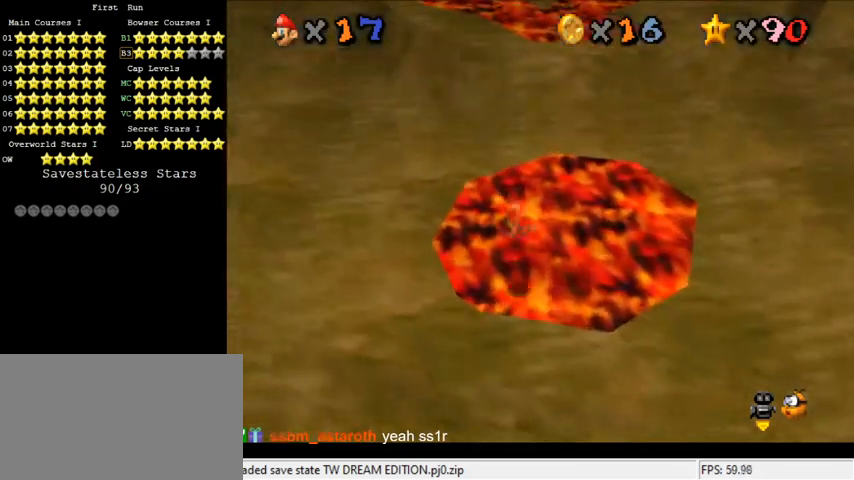
{"keys": [], "events": [[33, "down", "up"]]}
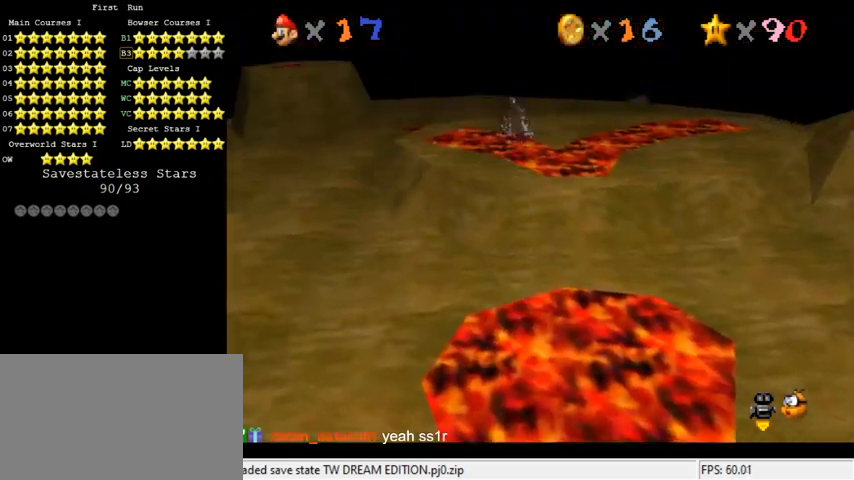
{"keys": ["right", "up"], "events": [[433, "up", "down"], [467, "right", "down"]]}
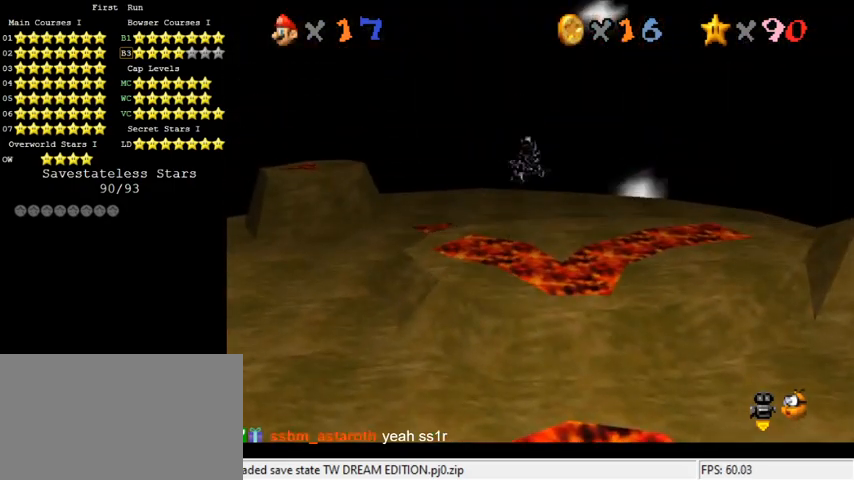
{"keys": ["up"], "events": [[300, "right", "up"]]}